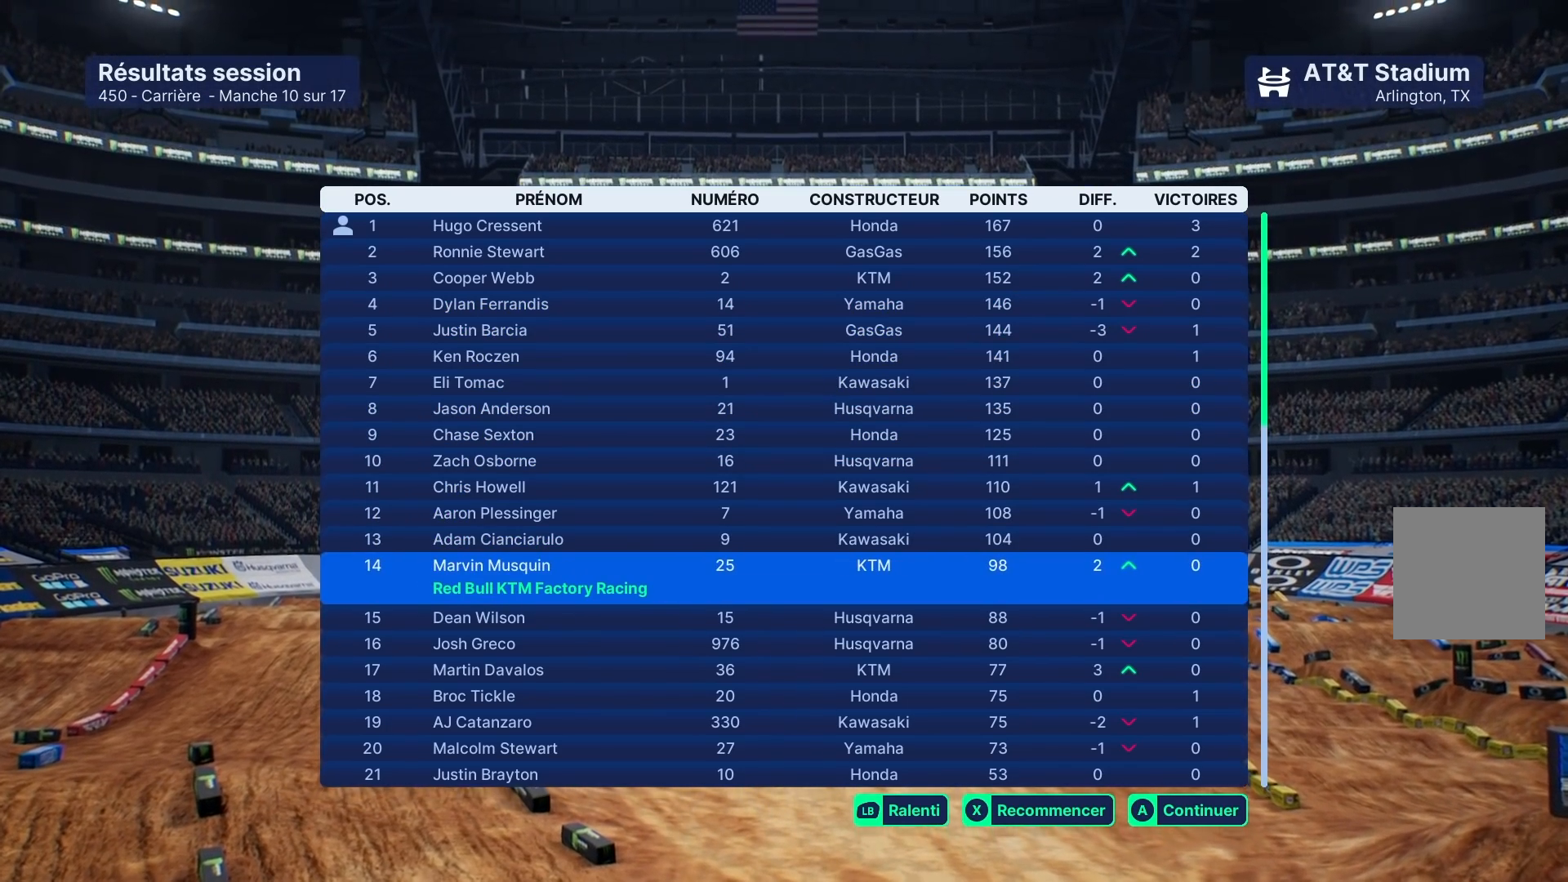
Gameplay with a controller (Xbox layout); each line is a JSON object with the inputs held at the frame after it. "events" lists button and stick changes between this image and that frame as [ms after this image, input, new state], when the widget could be followed in between. Not read: L3 R3.
{"buttons": [], "left_stick": "center", "right_stick": "center", "events": []}
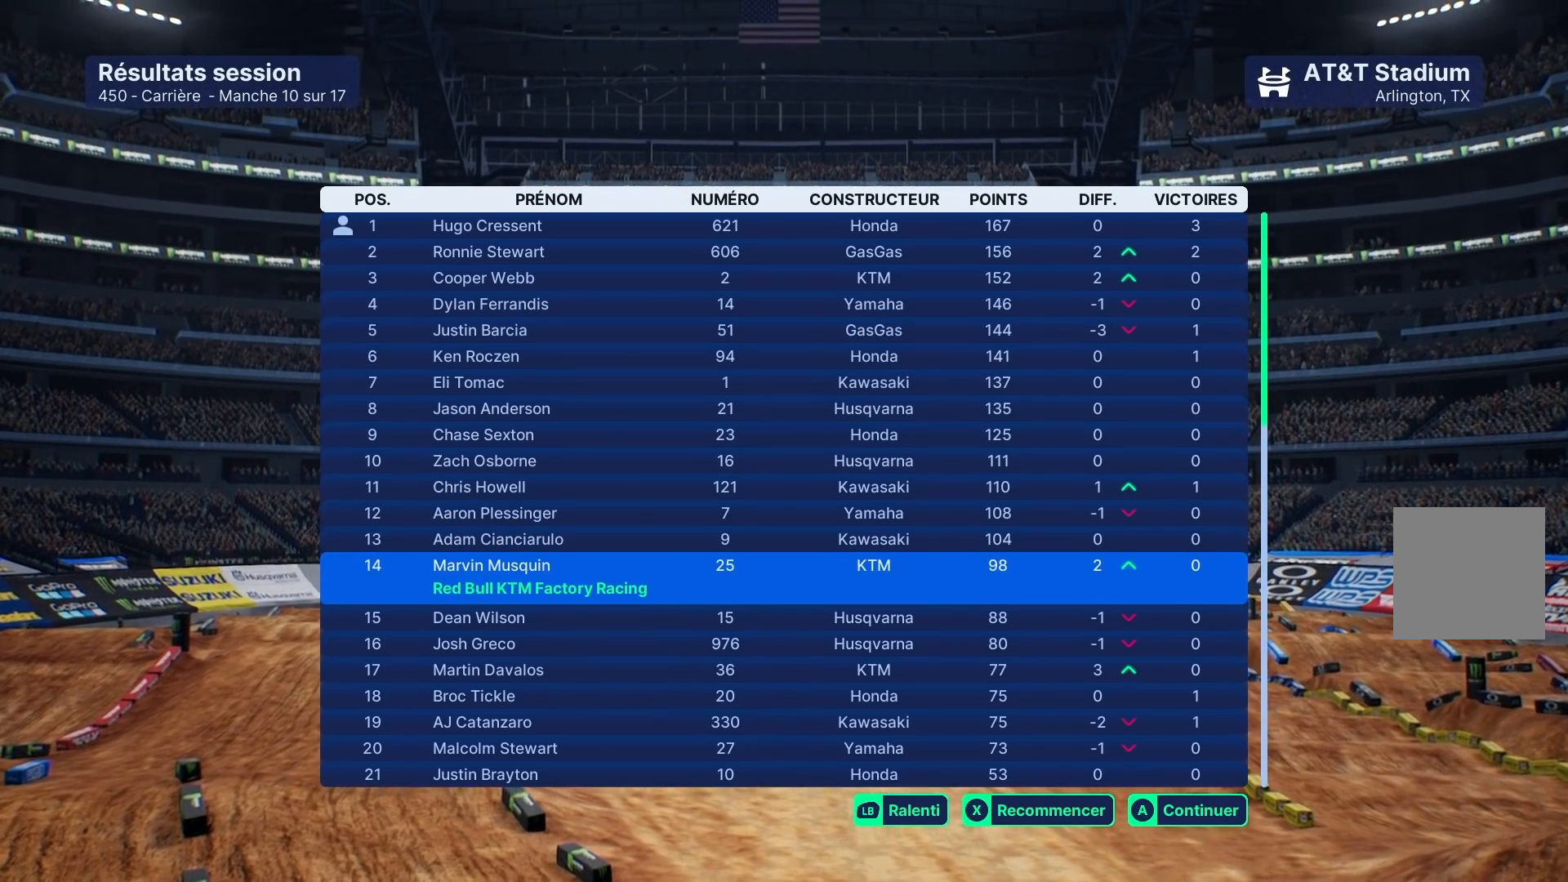
{"buttons": [], "left_stick": "up", "right_stick": "center", "events": [[417, "left_stick", "up"]]}
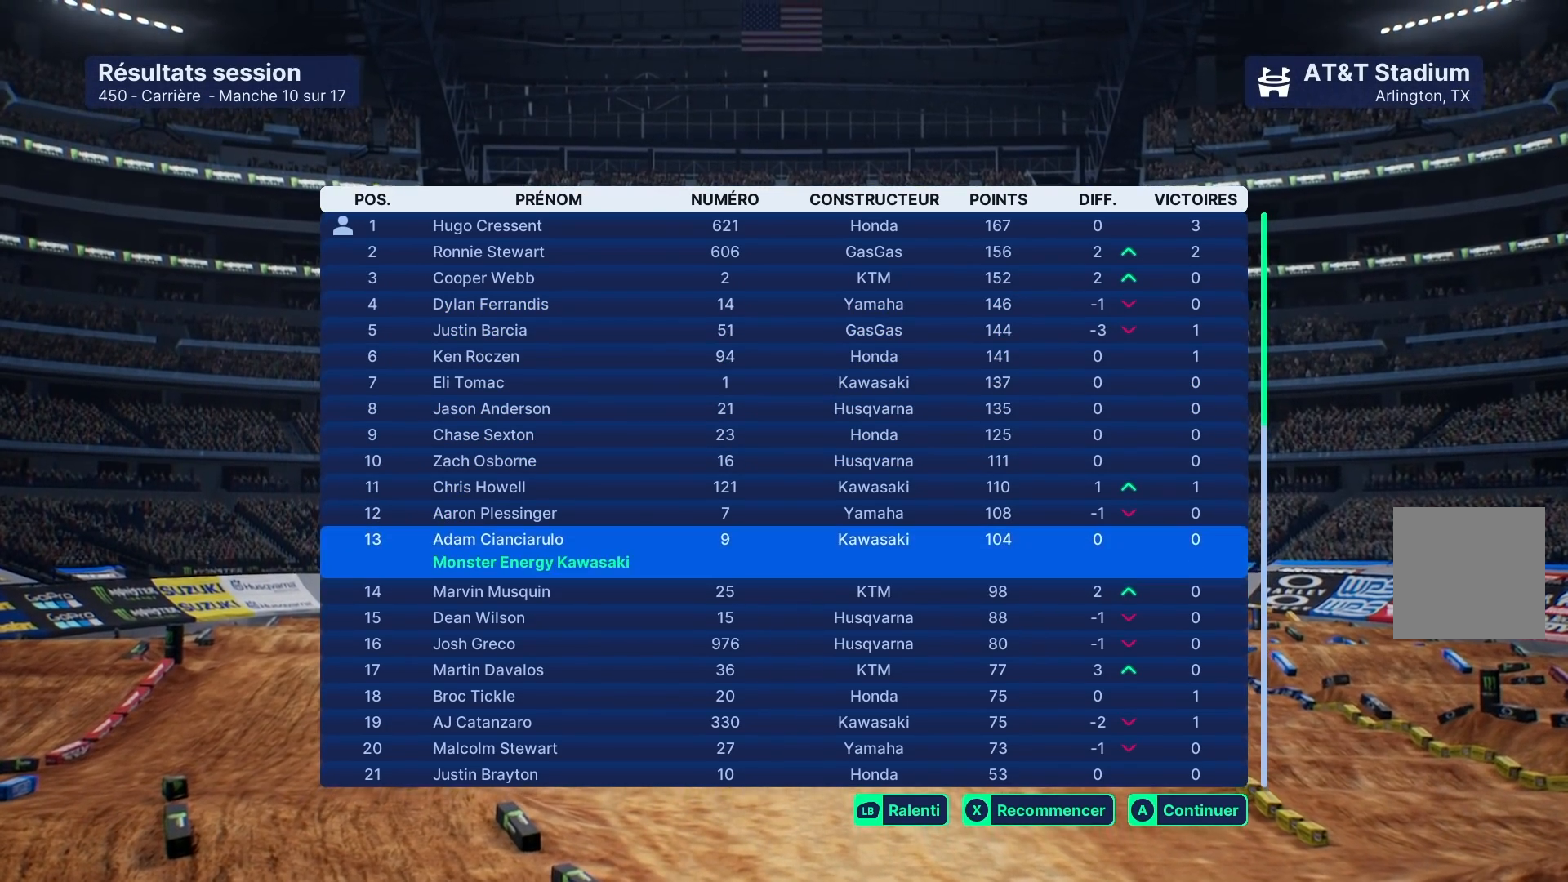
{"buttons": [], "left_stick": "up", "right_stick": "center", "events": []}
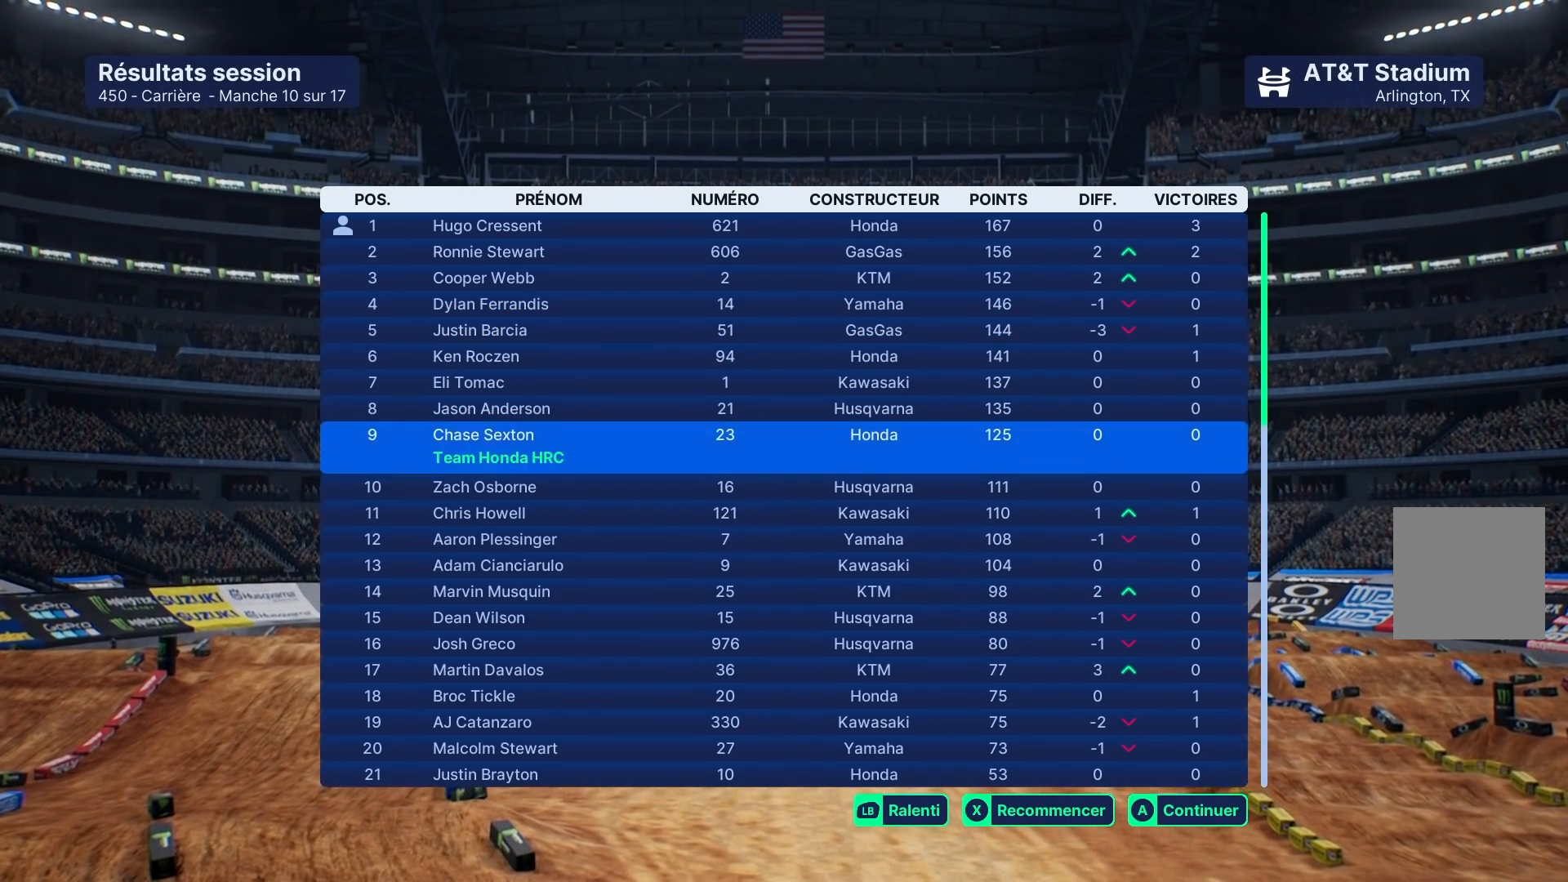
{"buttons": [], "left_stick": "up", "right_stick": "center", "events": []}
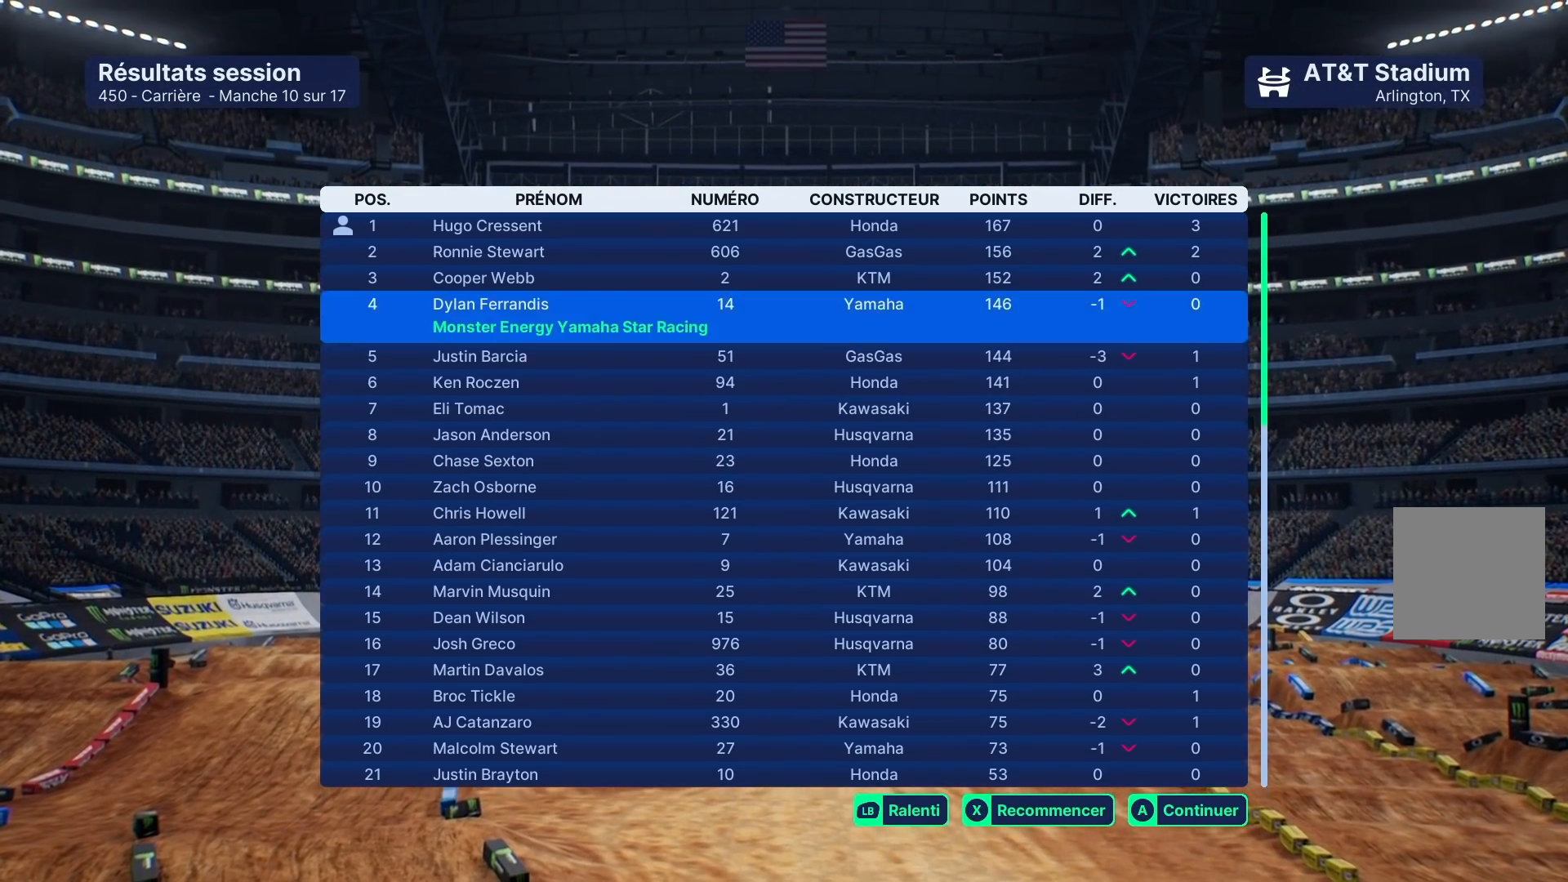
{"buttons": [], "left_stick": "center", "right_stick": "center", "events": [[217, "left_stick", "center"]]}
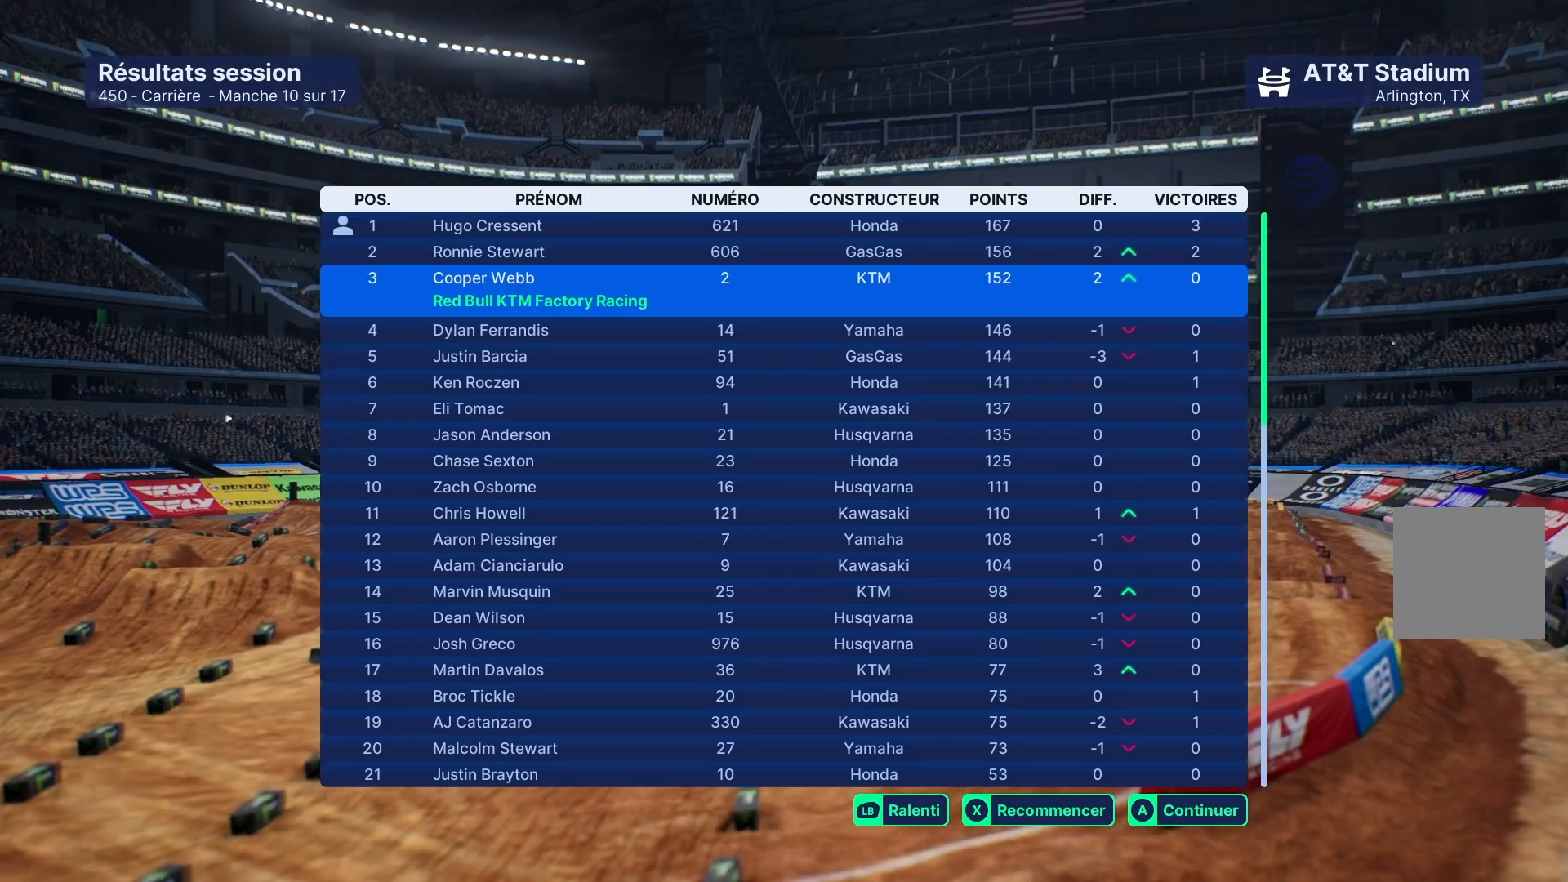
{"buttons": [], "left_stick": "center", "right_stick": "center", "events": [[317, "R1", "down"], [433, "R1", "up"]]}
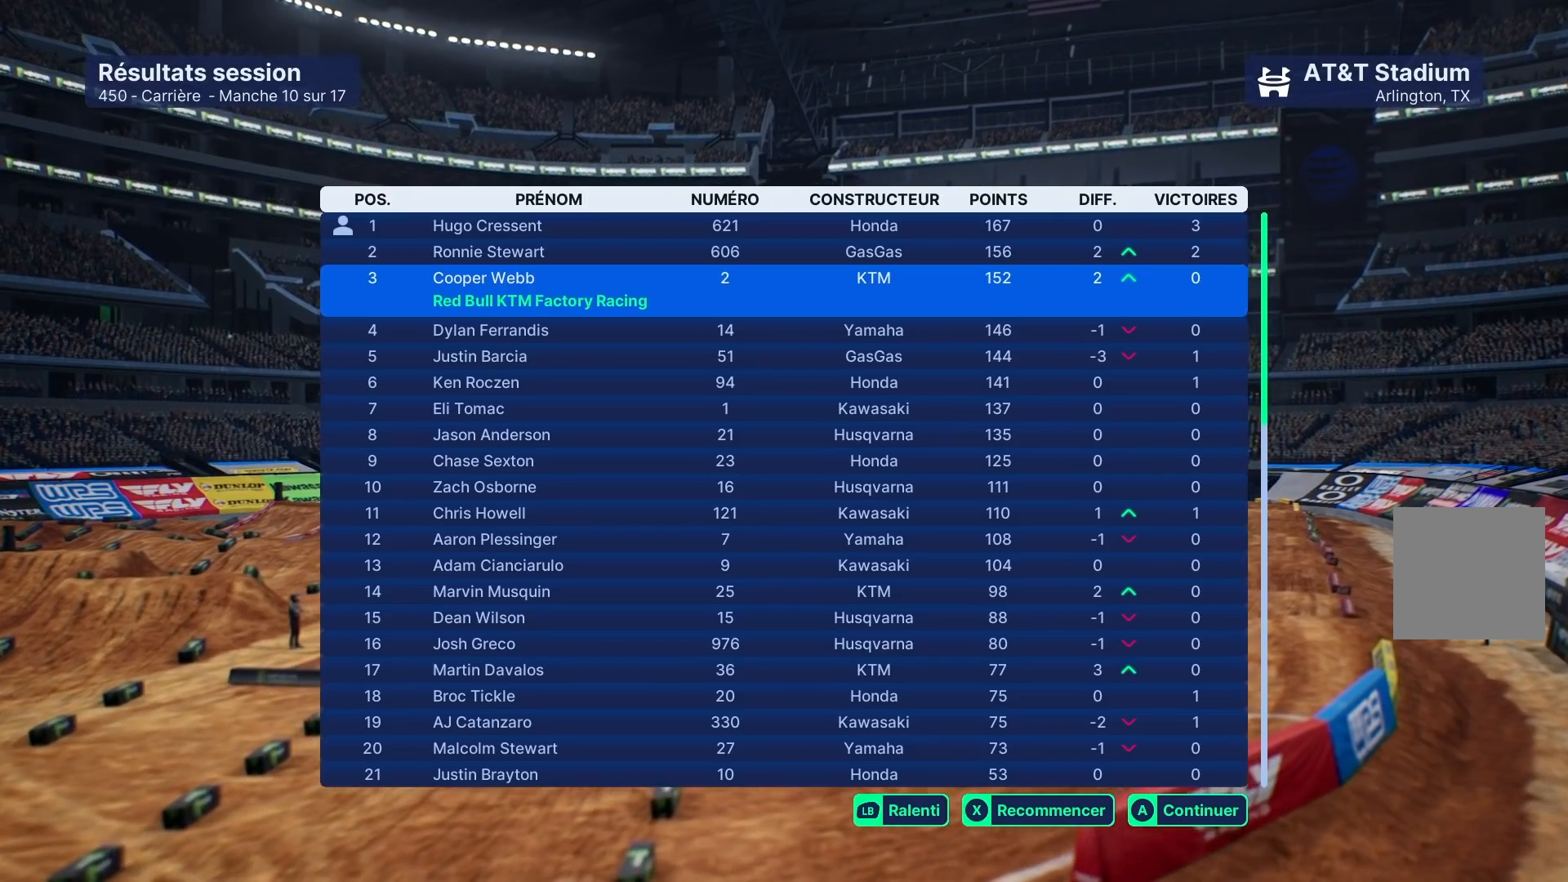
{"buttons": [], "left_stick": "center", "right_stick": "center", "events": [[250, "left_stick", "up"], [483, "left_stick", "center"]]}
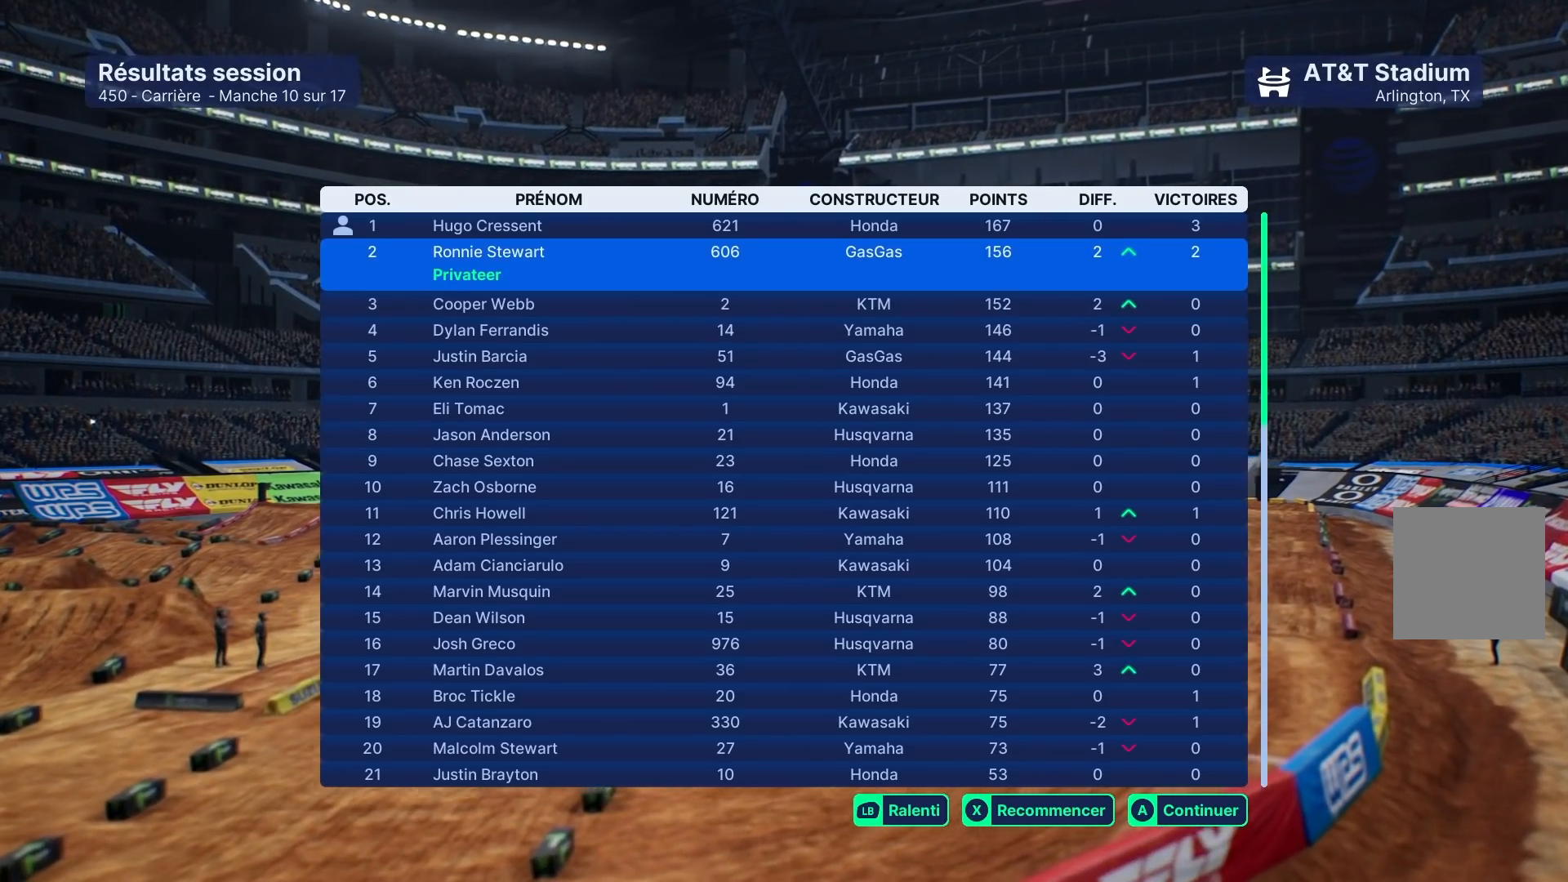
{"buttons": [], "left_stick": "center", "right_stick": "center", "events": []}
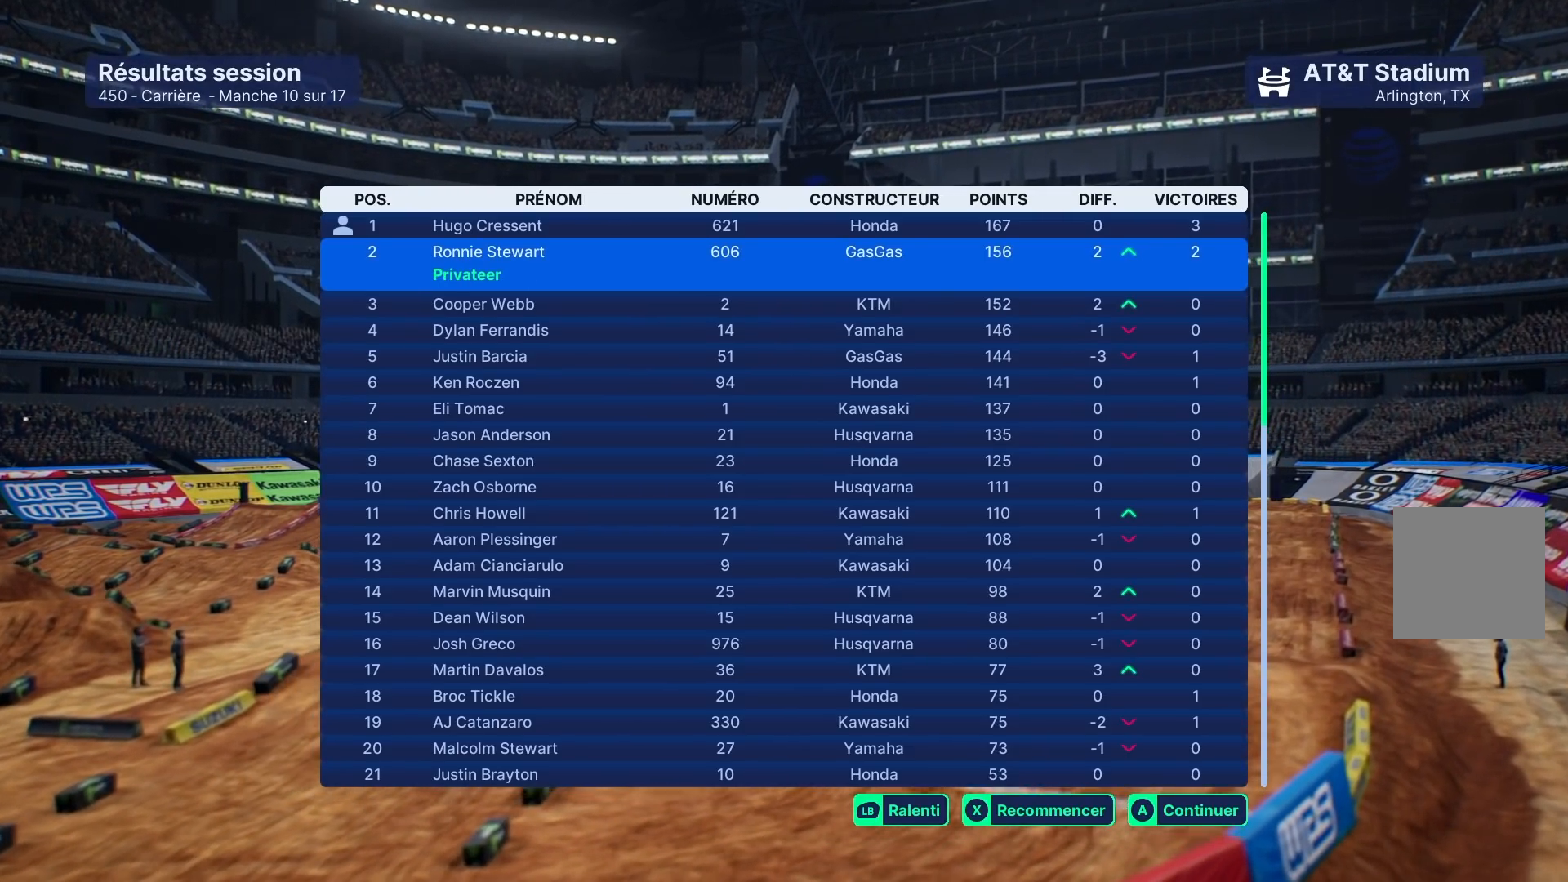
{"buttons": [], "left_stick": "center", "right_stick": "center"}
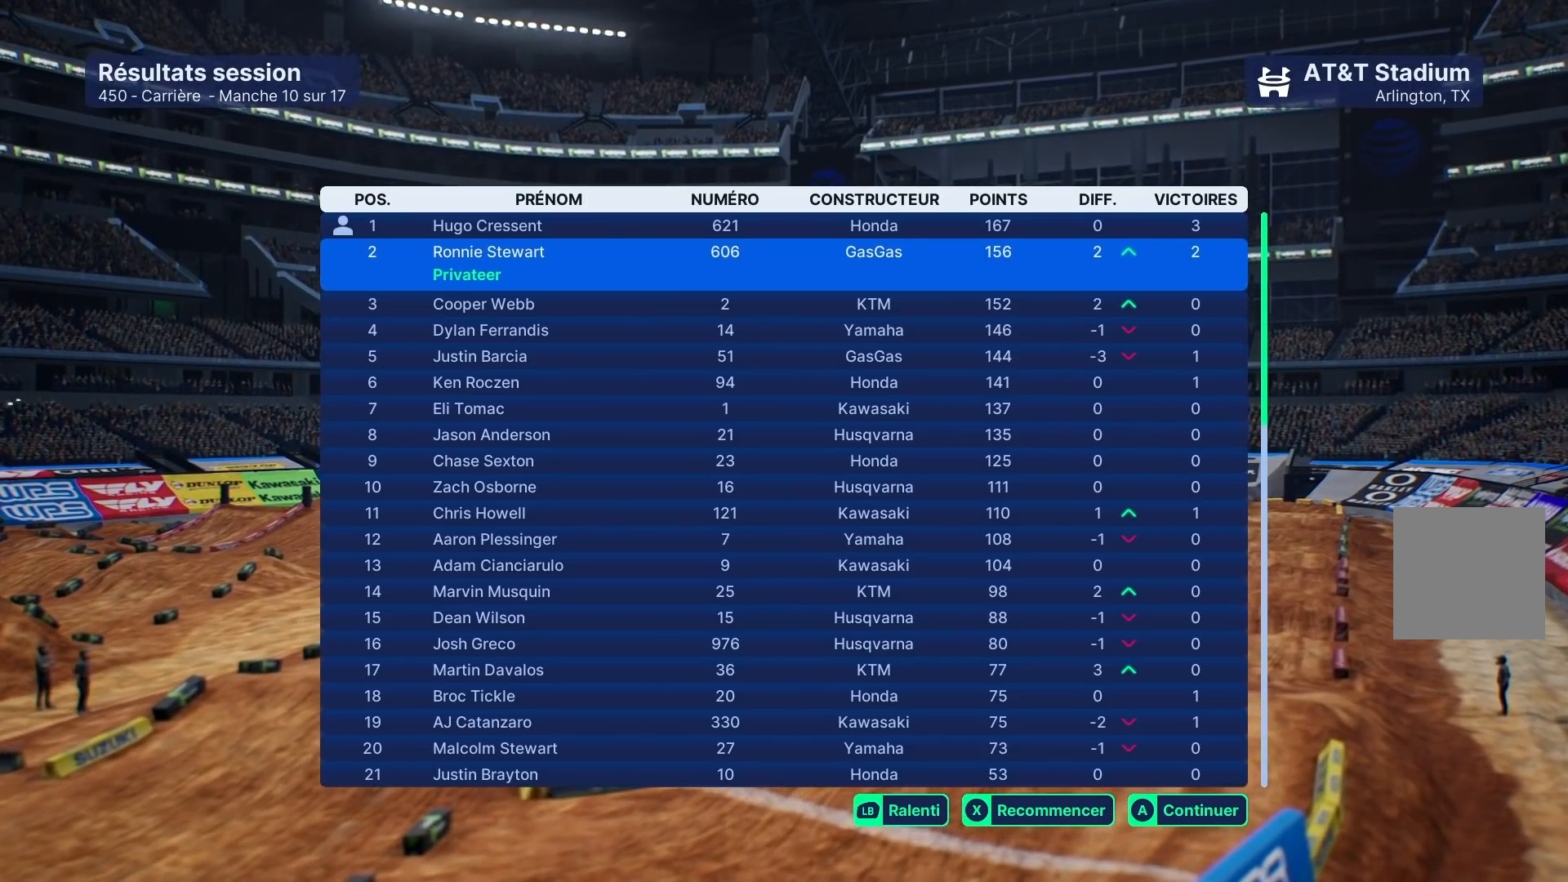
{"buttons": [], "left_stick": "center", "right_stick": "center", "events": []}
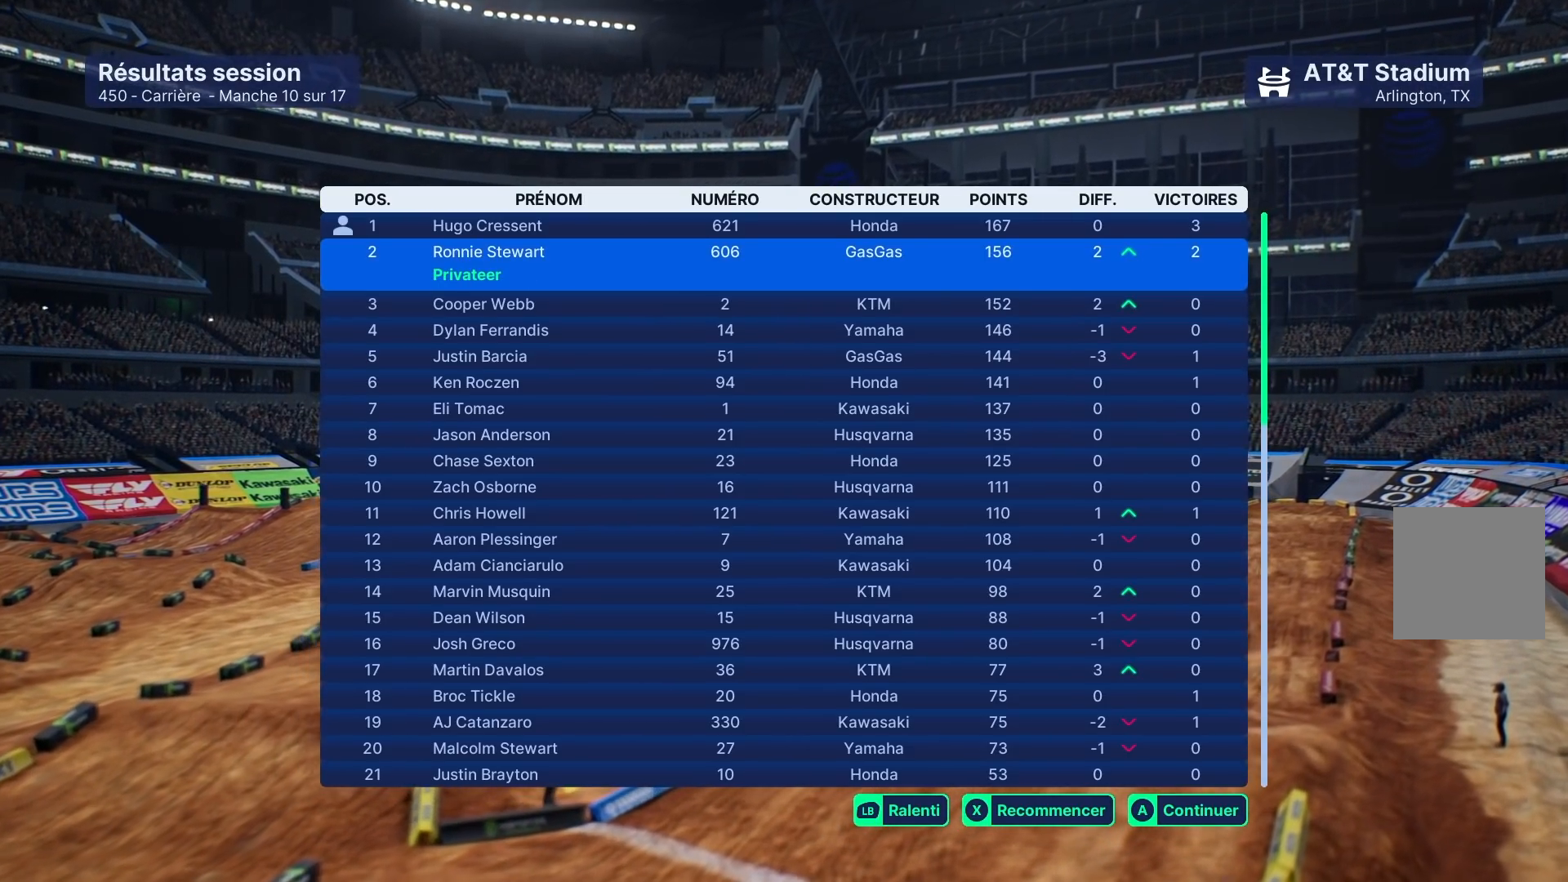
{"buttons": [], "left_stick": "center", "right_stick": "center", "events": []}
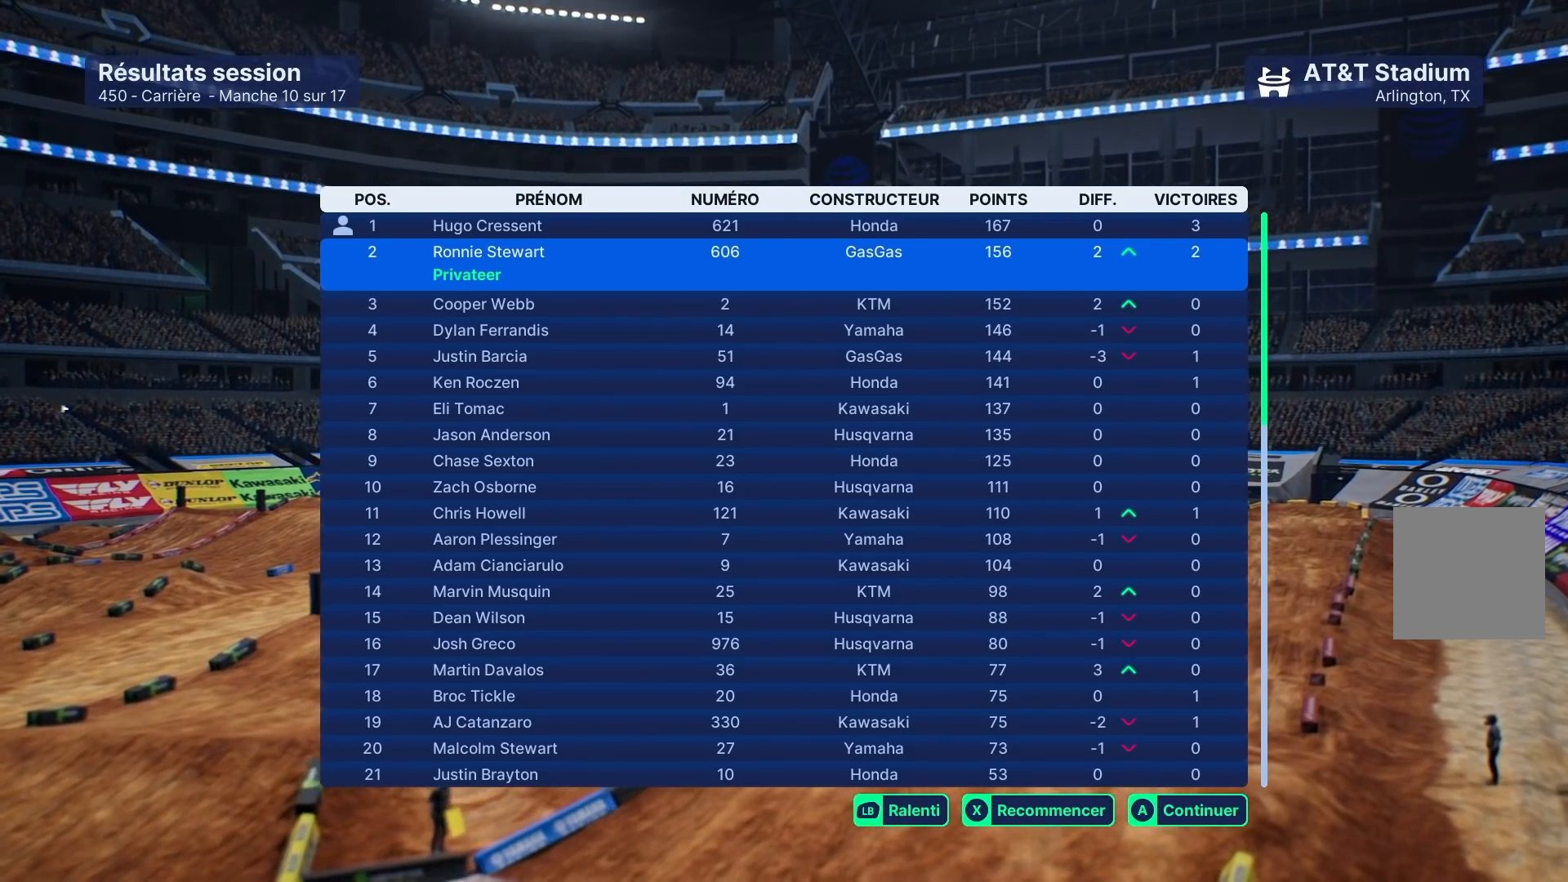
{"buttons": [], "left_stick": "center", "right_stick": "center", "events": []}
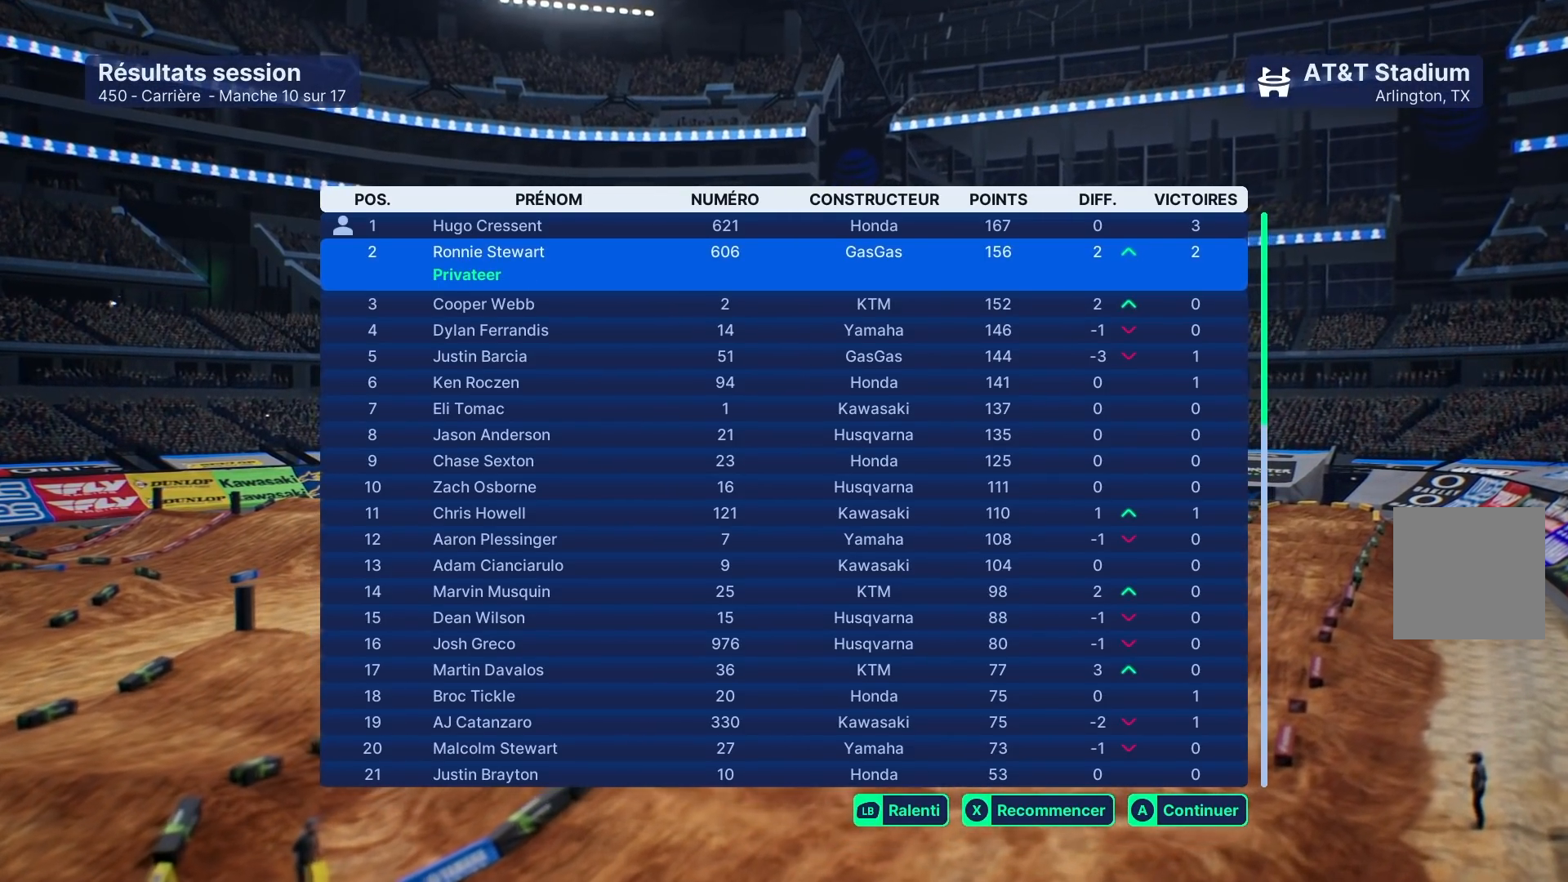
{"buttons": [], "left_stick": "up", "right_stick": "center", "events": [[467, "left_stick", "up"]]}
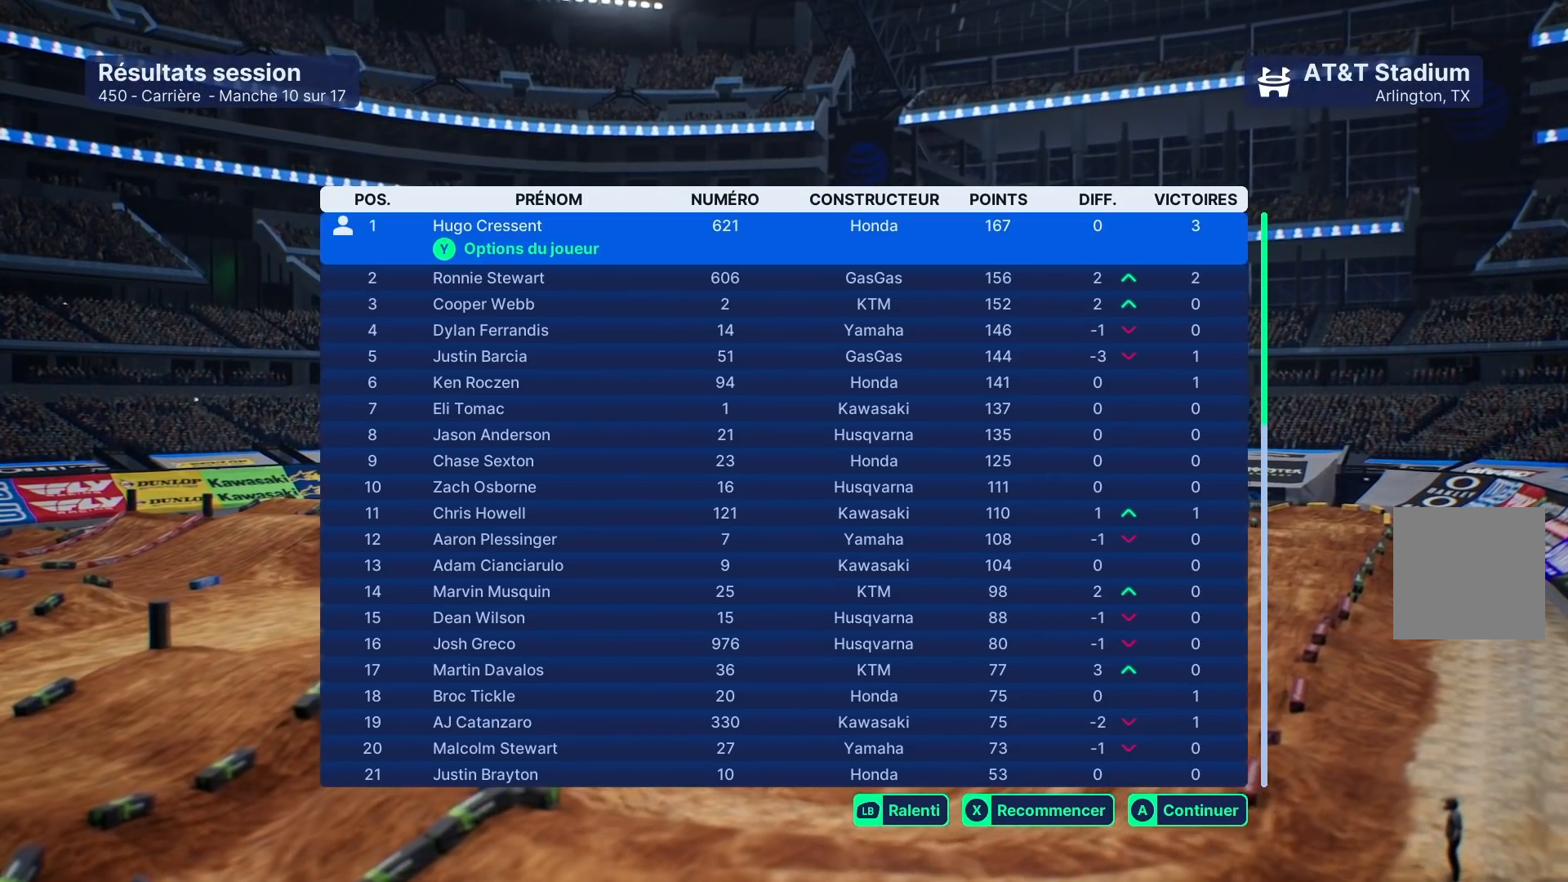
{"buttons": [], "left_stick": "center", "right_stick": "center", "events": [[67, "left_stick", "center"], [283, "left_stick", "down"], [433, "left_stick", "center"]]}
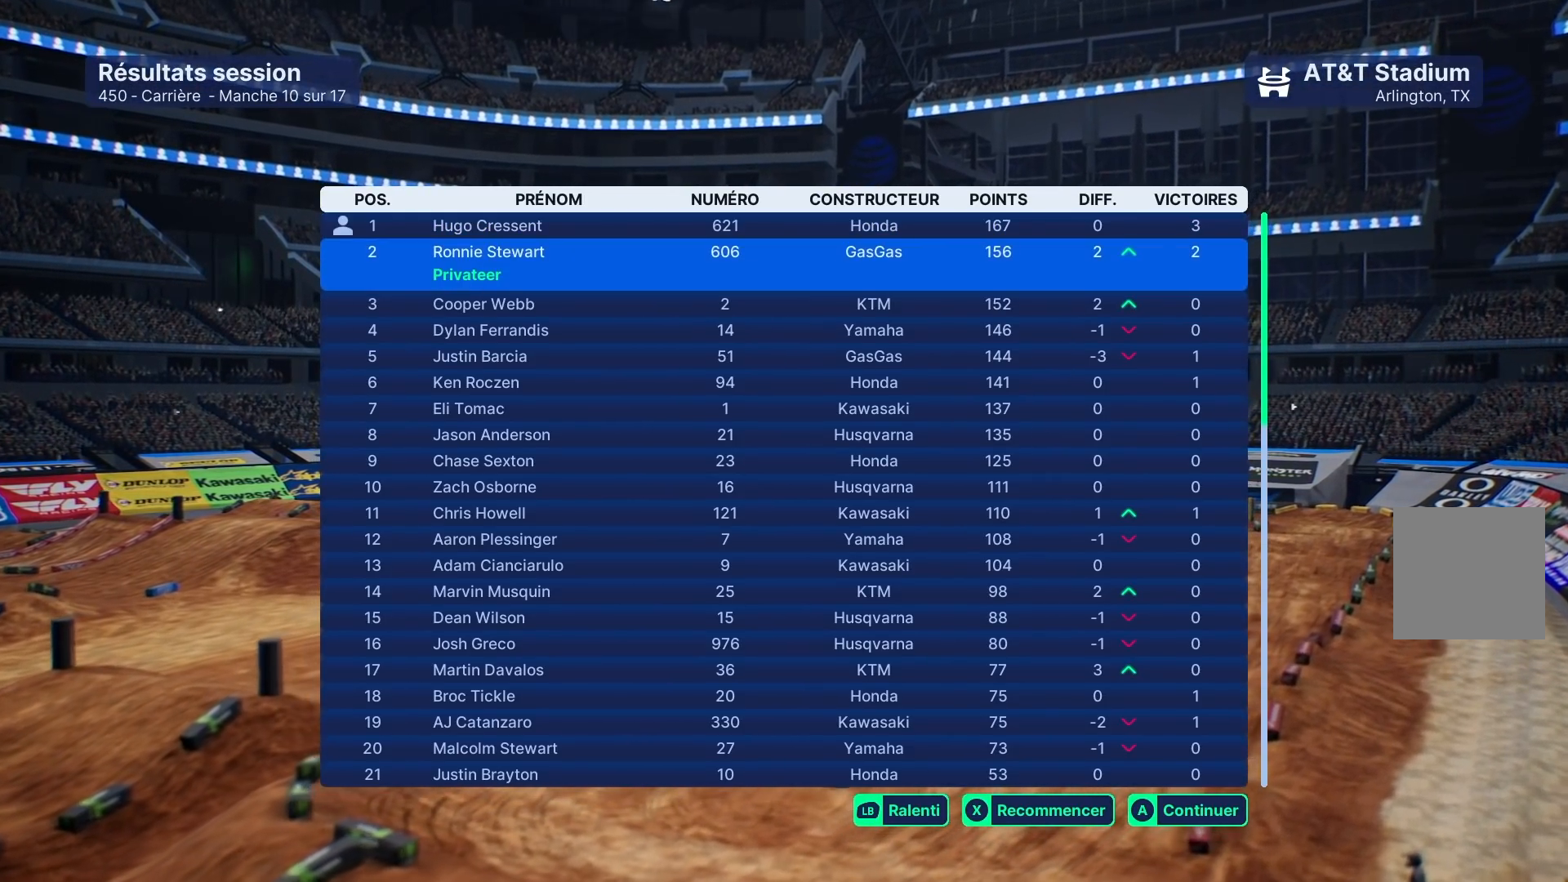
{"buttons": [], "left_stick": "down", "right_stick": "center", "events": [[400, "left_stick", "down"]]}
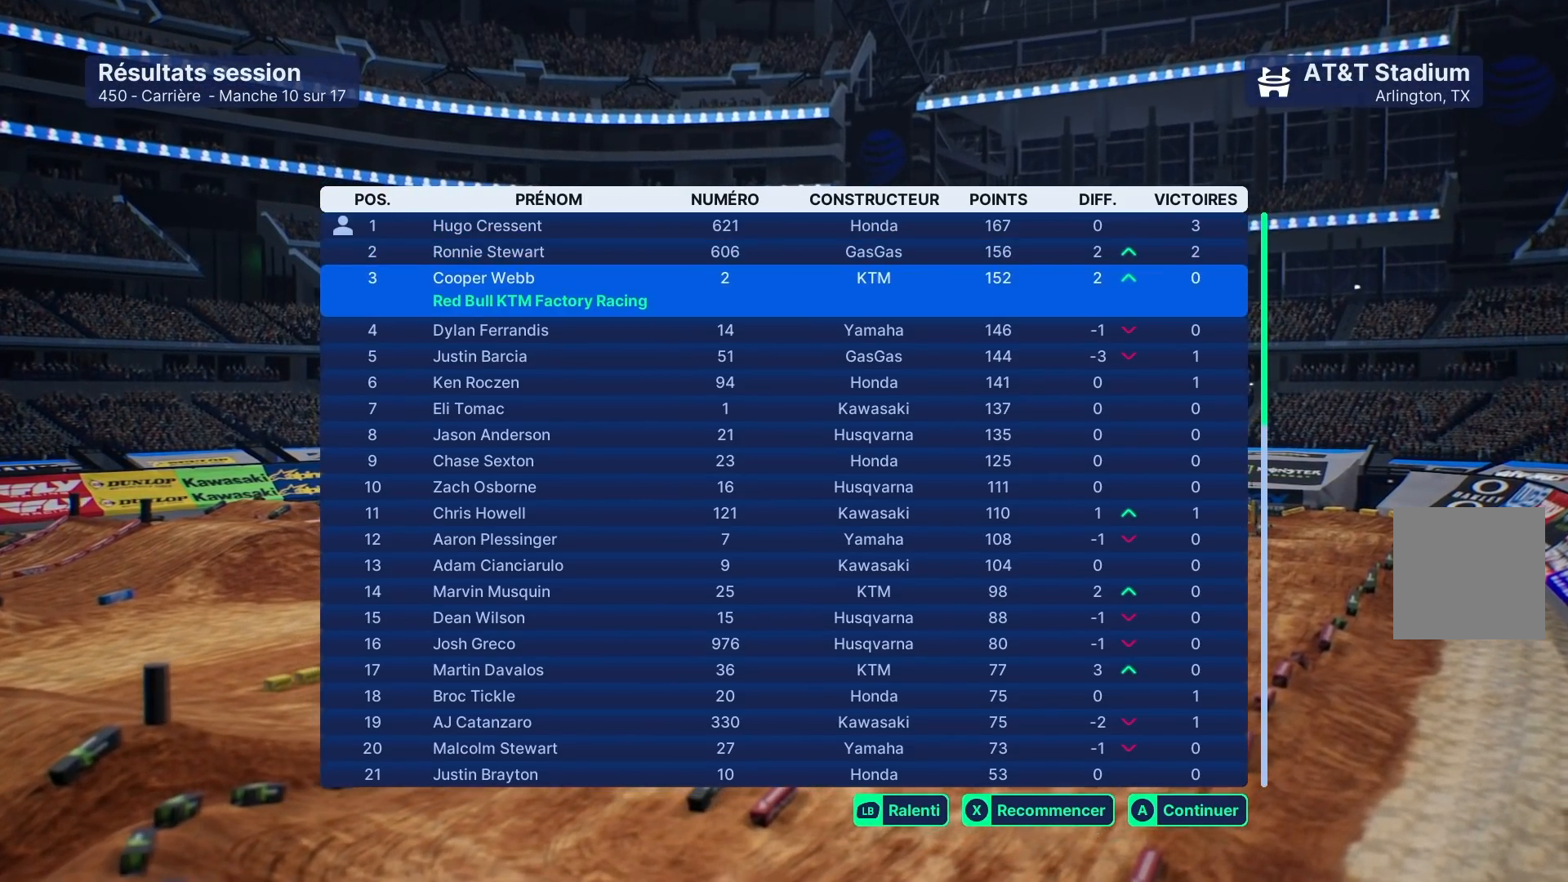
{"buttons": [], "left_stick": "up", "right_stick": "center", "events": [[417, "left_stick", "up"]]}
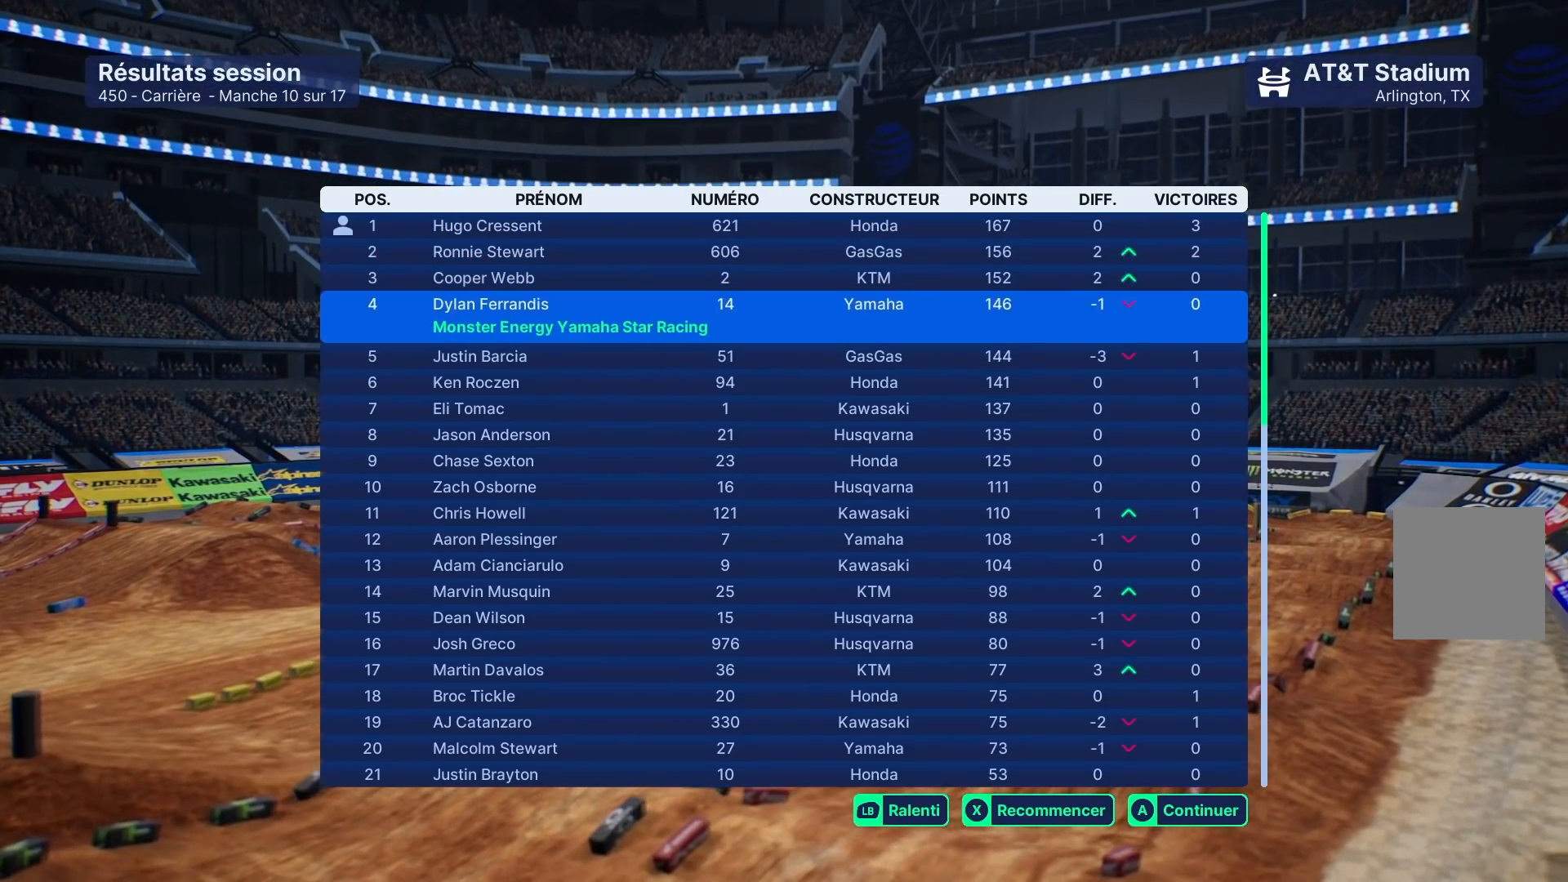
{"buttons": [], "left_stick": "center", "right_stick": "center", "events": [[333, "left_stick", "center"]]}